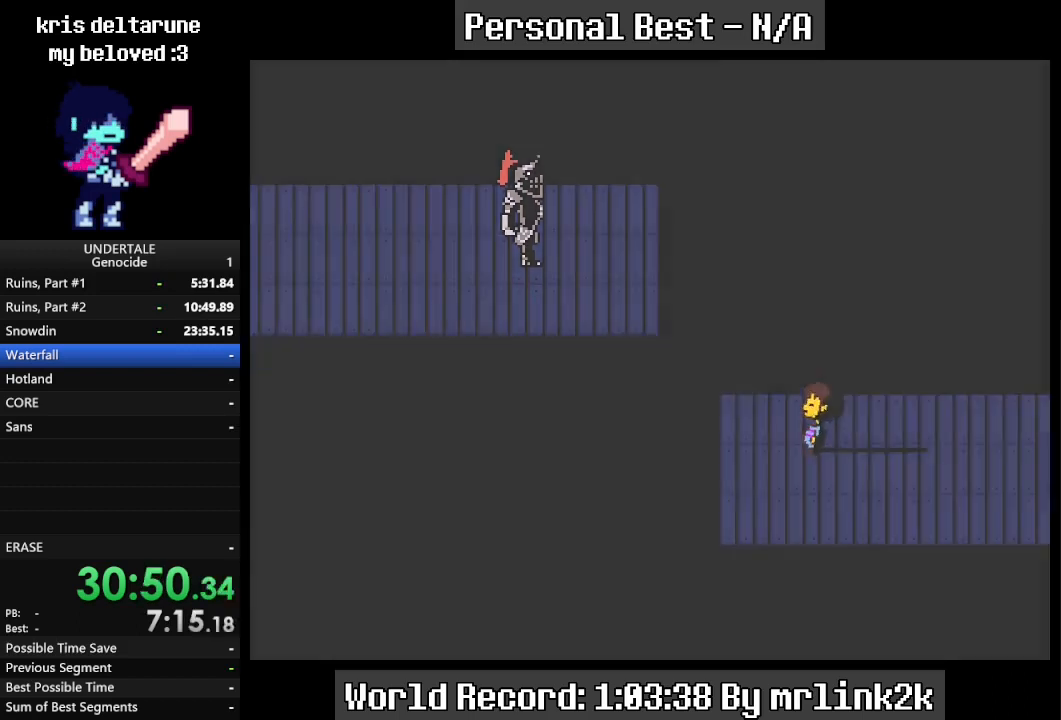
Gameplay with keyboard; each line is a JSON object with the keys held at the frame after it. "events" lists presses ("down") and releases ("up") of "c", "ctrl_l", "ctrl_r", "down", "escape", "f4", "left", "num0", "num1", "num2", "num3", "num4", "return", "right", "shift_l", "shift_r", "up", "x" and "z" between this image and that frame as [ms after this image, input, new state], when the widget could be followed in between. No other keys are recorded. Mouse input is not recorded.
{"keys": [], "events": [[100, "ctrl_r", "down"], [100, "return", "down"], [133, "ctrl_r", "up"], [133, "return", "up"], [167, "return", "down"], [300, "return", "up"]]}
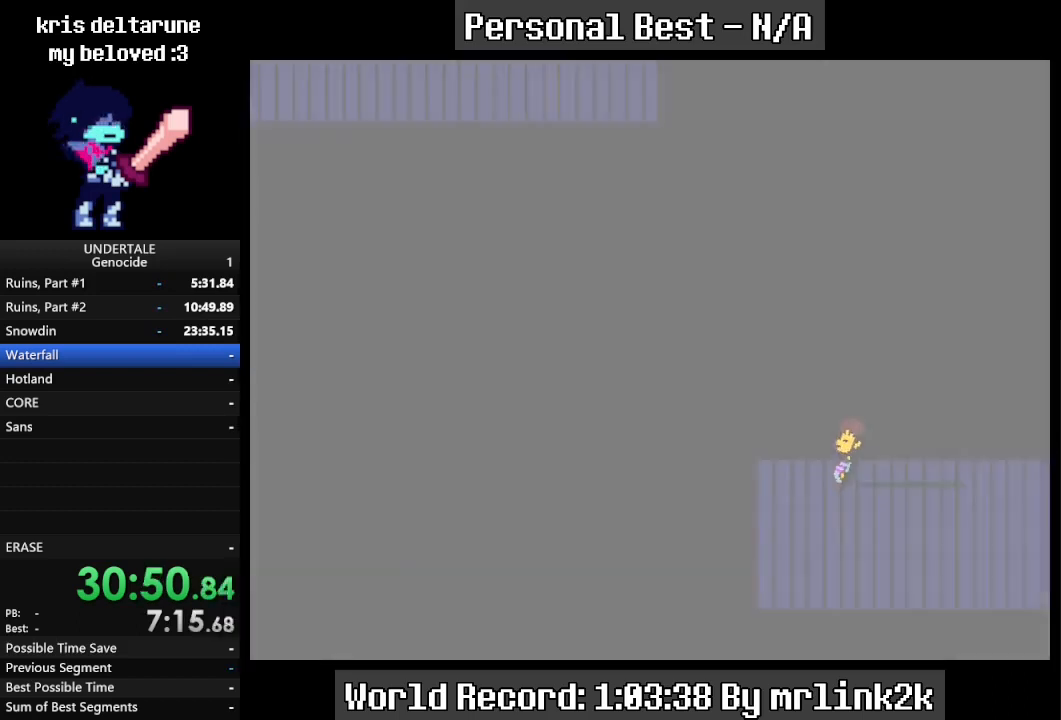
{"keys": [], "events": []}
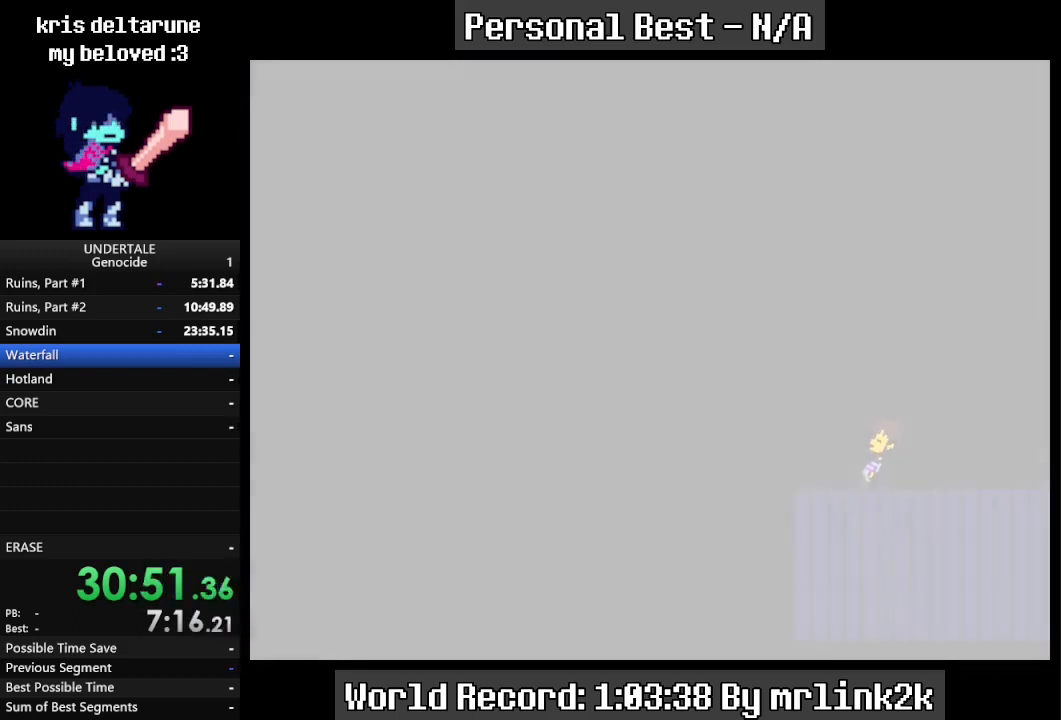
{"keys": [], "events": []}
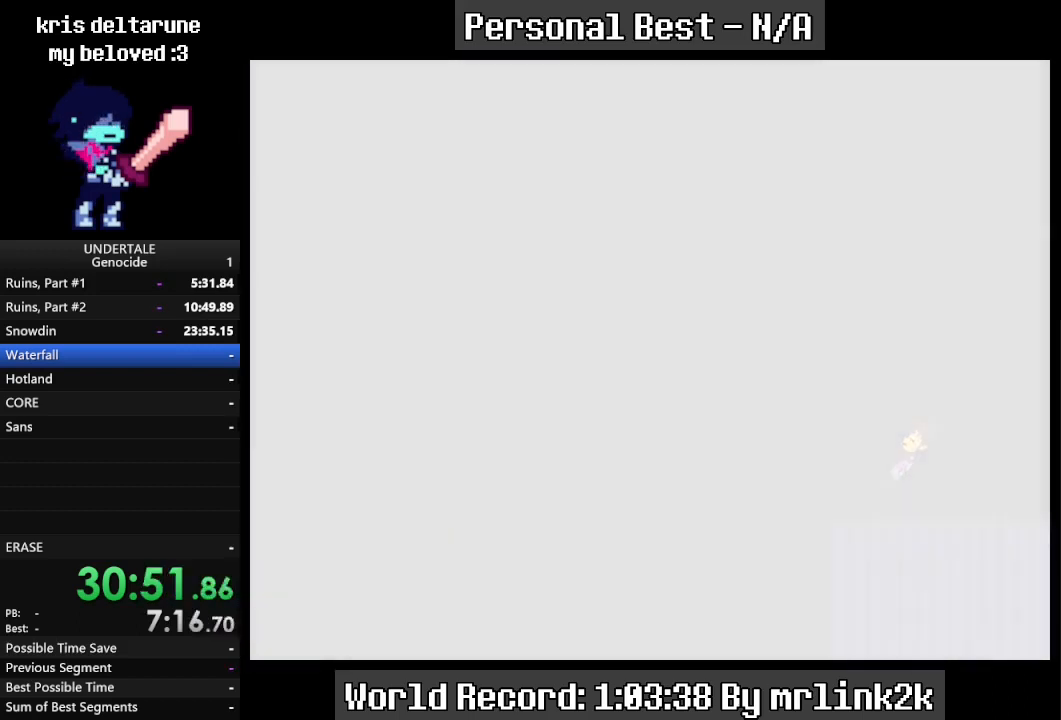
{"keys": [], "events": []}
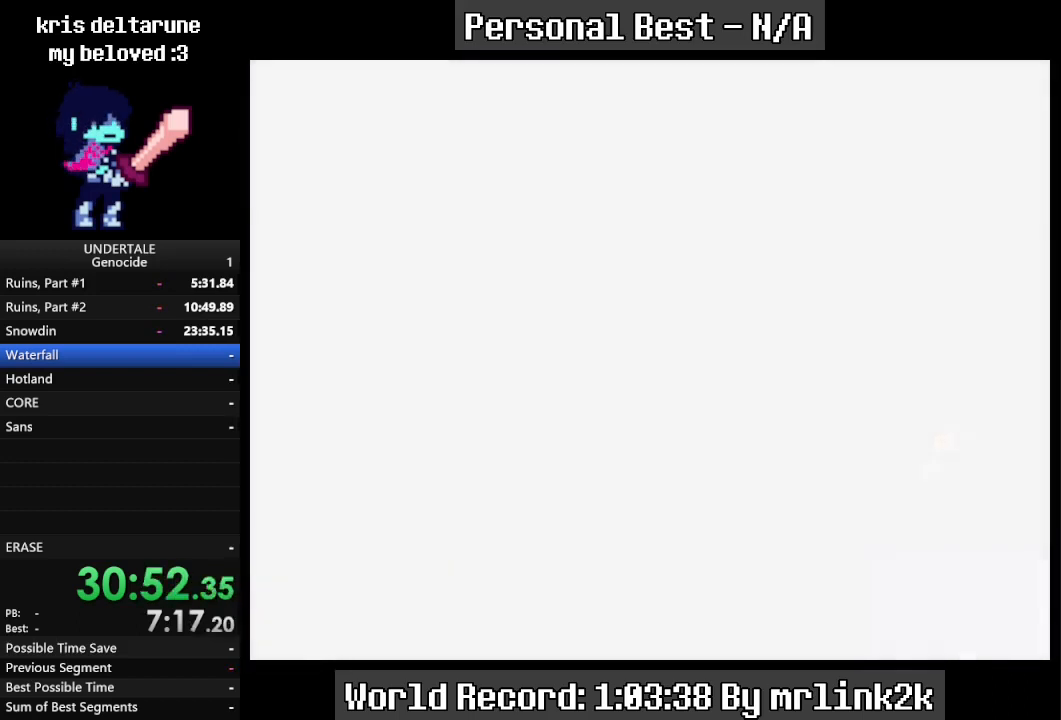
{"keys": [], "events": []}
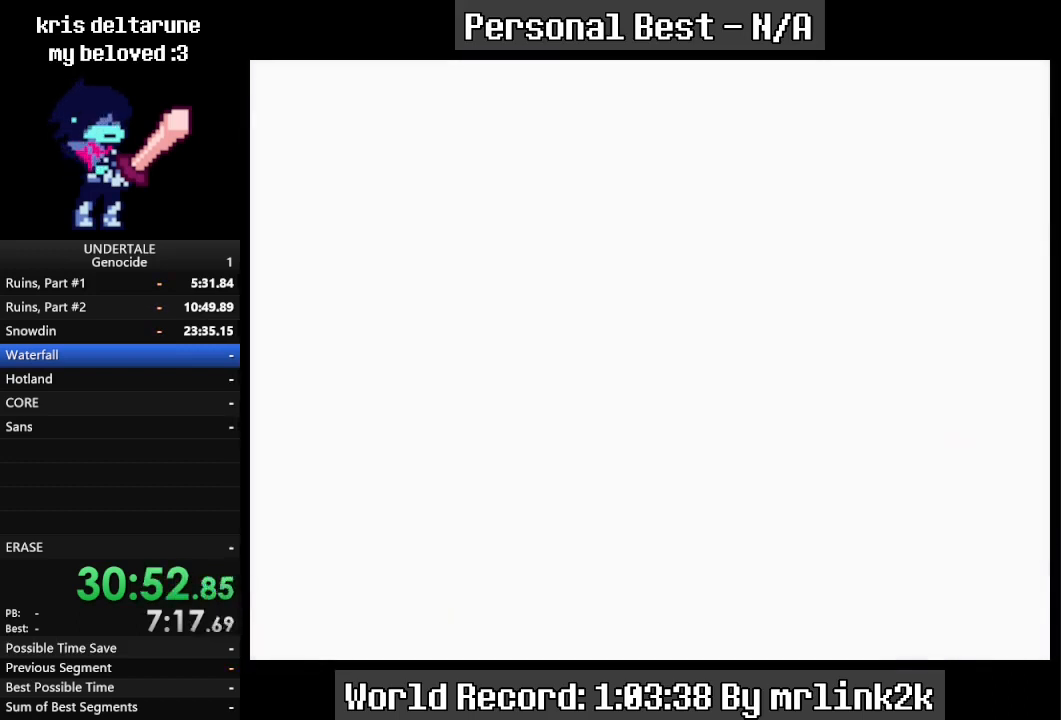
{"keys": [], "events": []}
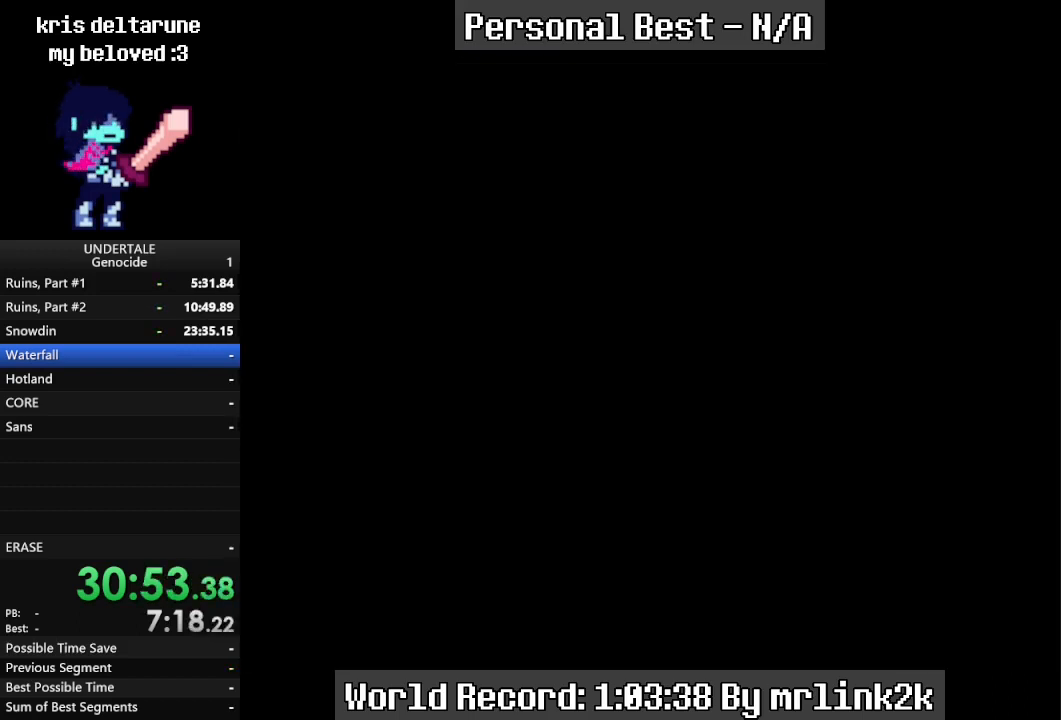
{"keys": [], "events": []}
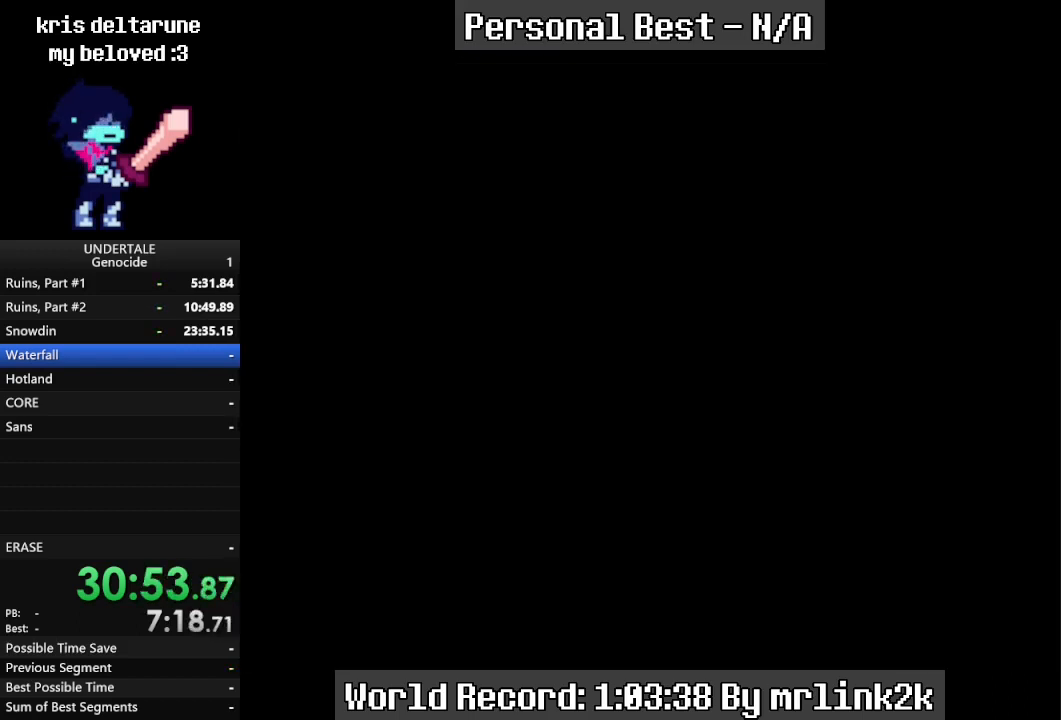
{"keys": [], "events": [[333, "return", "down"], [367, "return", "up"]]}
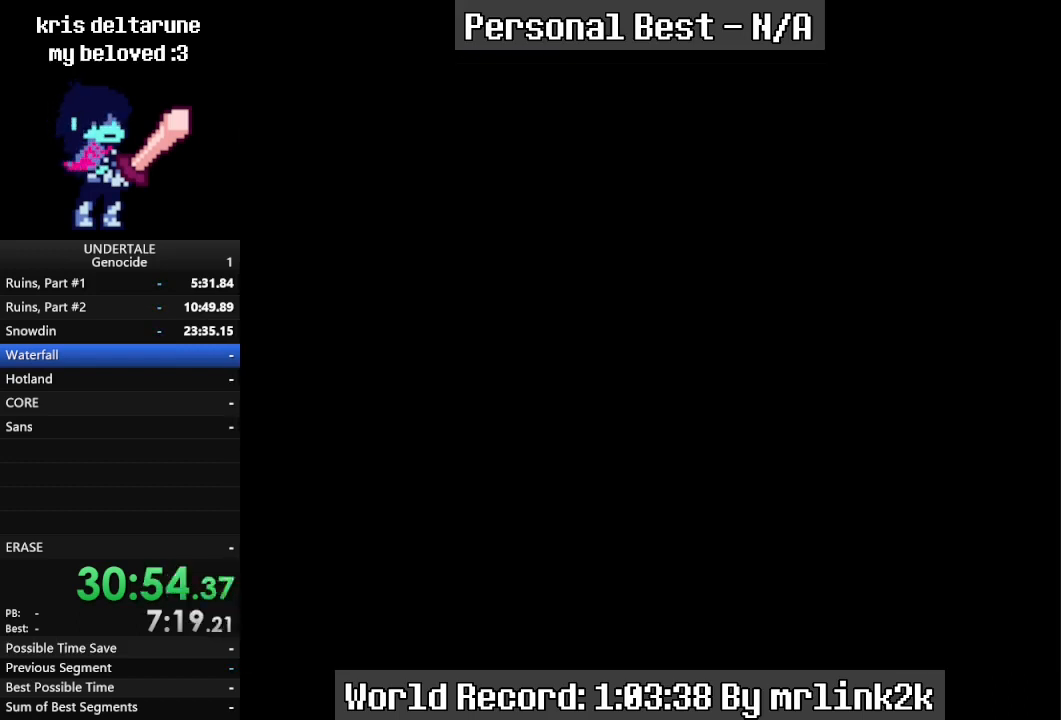
{"keys": [], "events": [[33, "return", "down"], [67, "return", "up"]]}
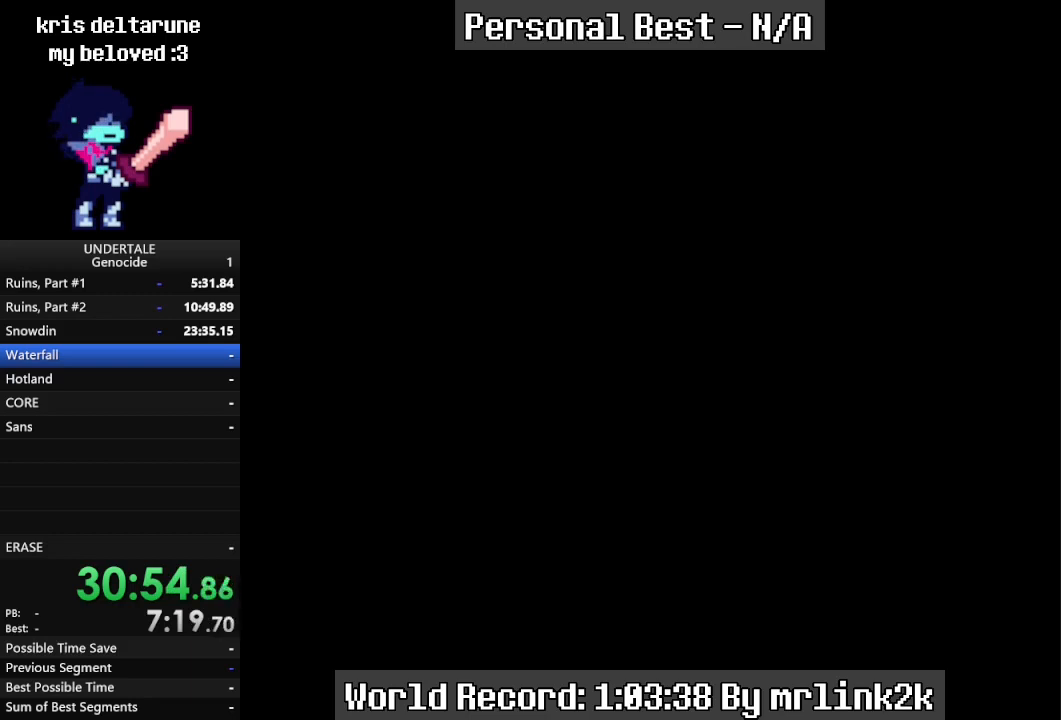
{"keys": [], "events": [[33, "shift_r", "down"], [100, "shift_r", "up"], [133, "return", "down"], [167, "return", "up"], [233, "shift_r", "down"], [267, "shift_r", "up"], [333, "return", "down"], [367, "return", "up"], [400, "shift_r", "down"], [467, "return", "down"], [467, "shift_r", "up"], [500, "return", "up"]]}
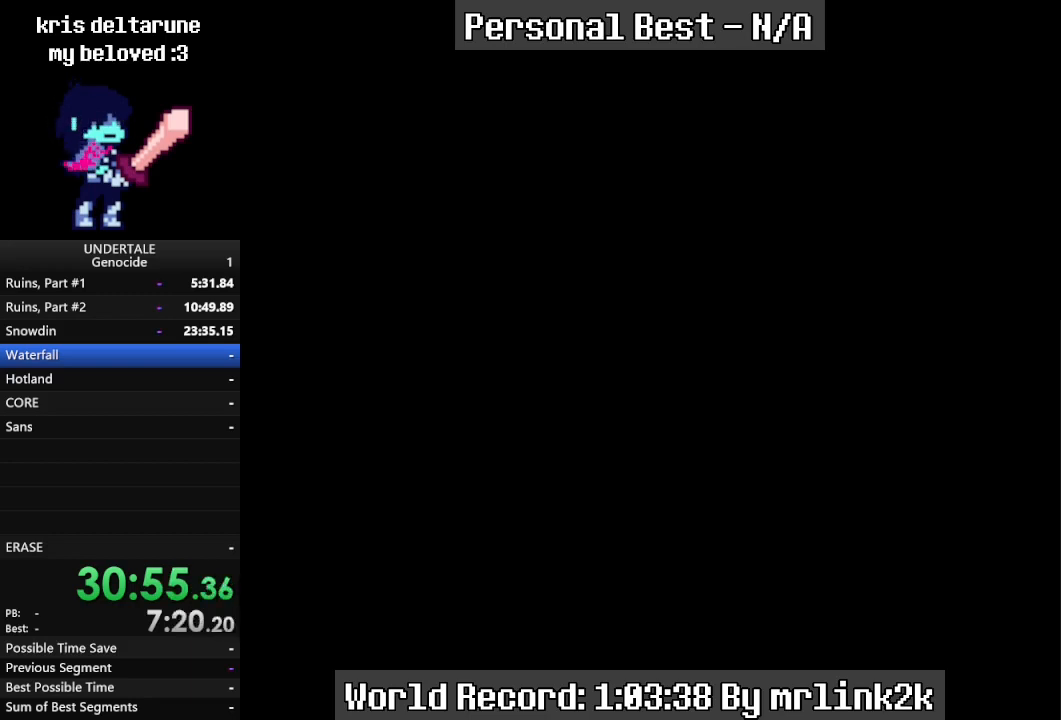
{"keys": ["return"], "events": [[67, "shift_r", "down"], [100, "shift_r", "up"], [467, "return", "down"]]}
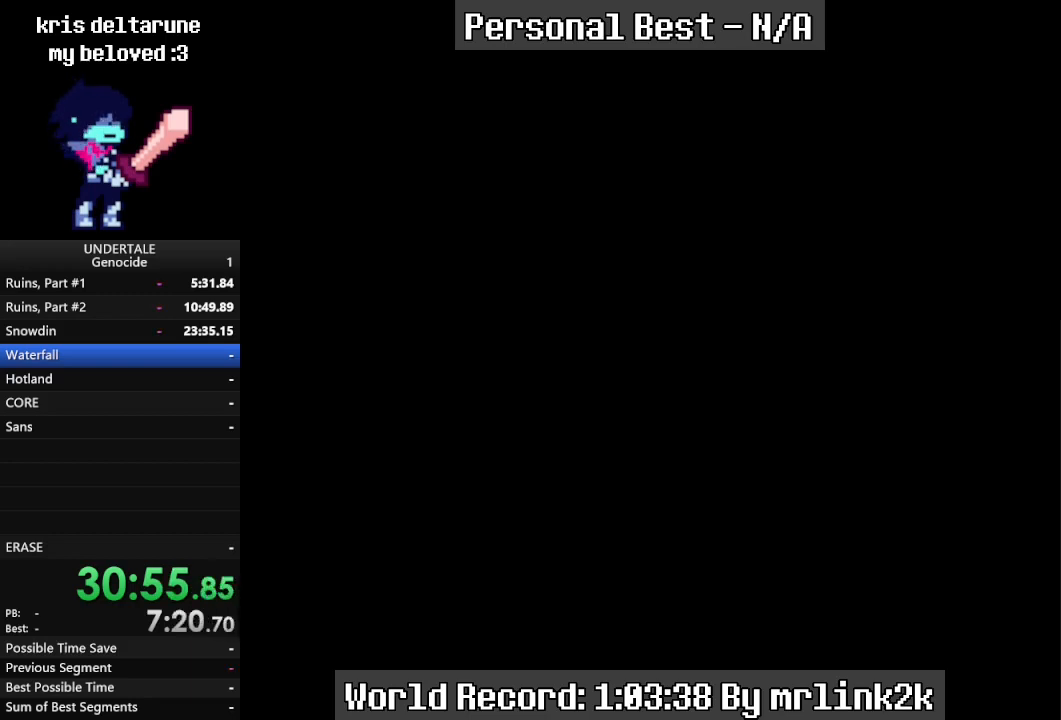
{"keys": ["return"], "events": [[33, "return", "up"], [167, "return", "down"], [200, "return", "up"], [300, "return", "down"], [400, "return", "up"], [500, "return", "down"]]}
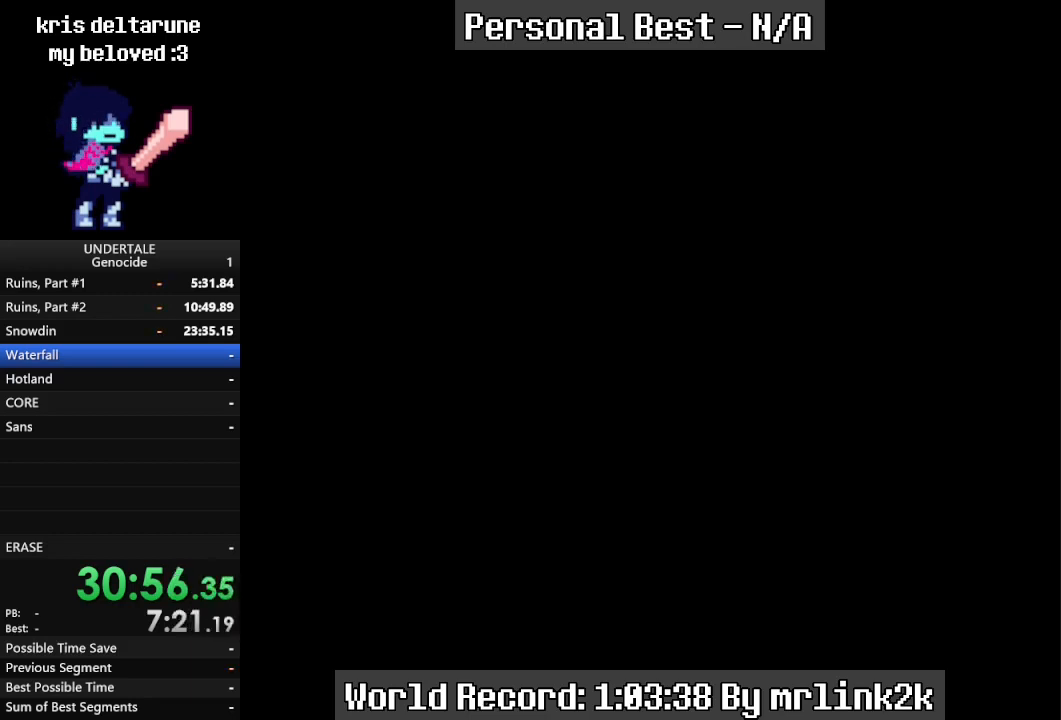
{"keys": [], "events": [[33, "return", "up"], [133, "return", "down"], [167, "return", "up"], [267, "return", "down"], [300, "return", "up"]]}
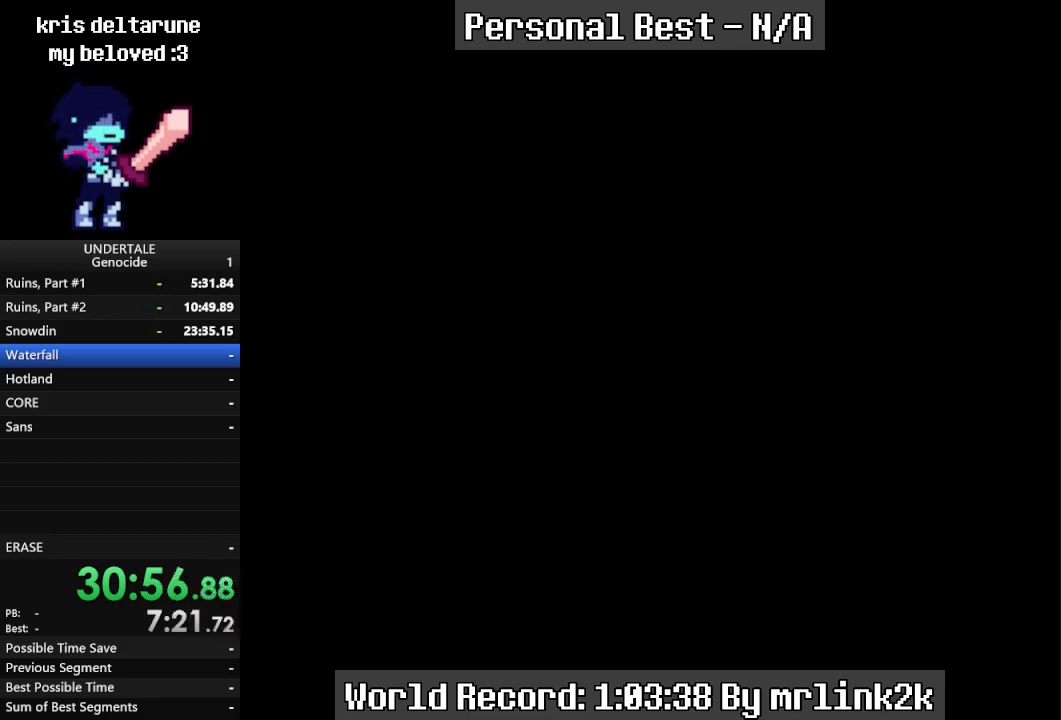
{"keys": [], "events": []}
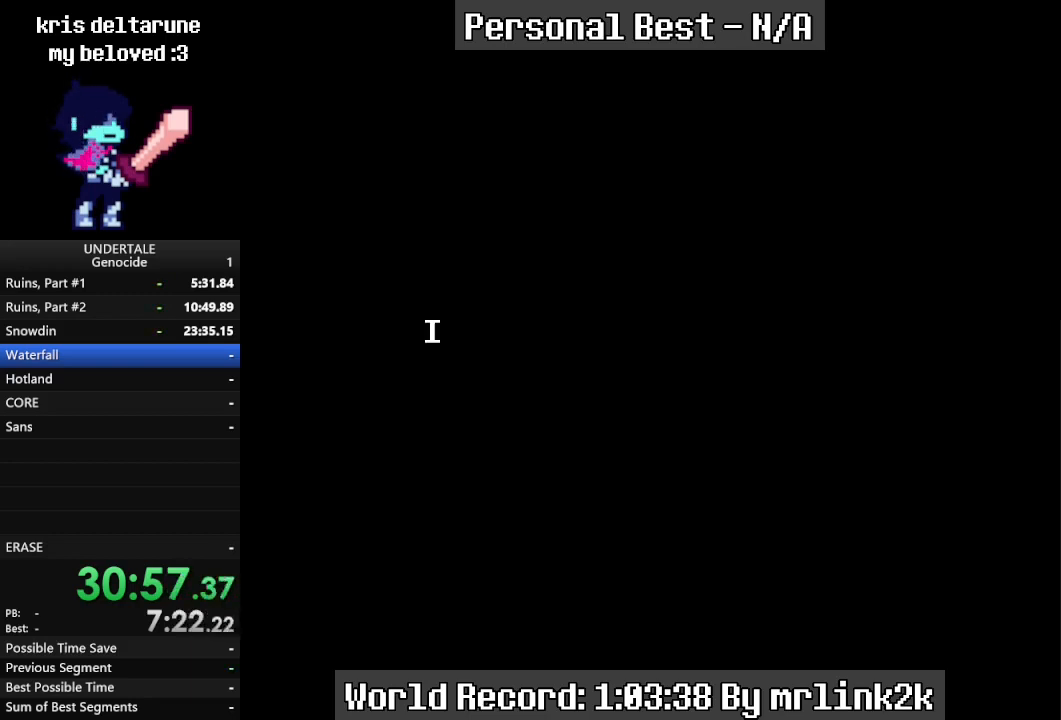
{"keys": [], "events": [[33, "return", "down"], [67, "return", "up"], [100, "return", "down"], [200, "return", "up"], [267, "return", "down"], [333, "return", "up"], [400, "return", "down"], [500, "return", "up"]]}
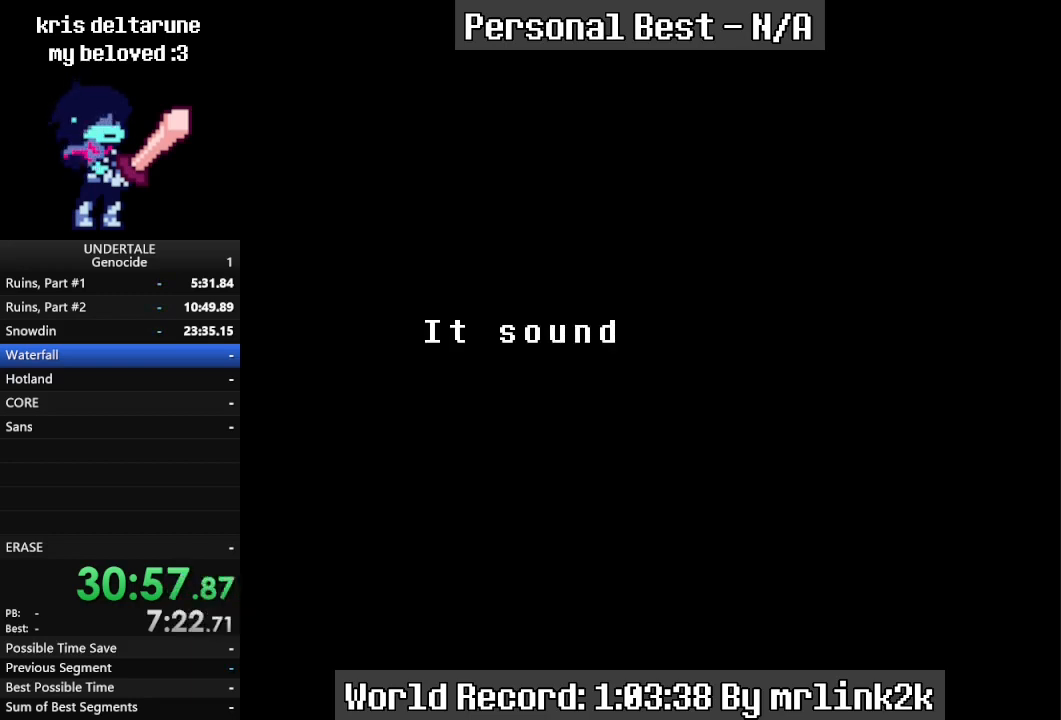
{"keys": ["return"], "events": [[33, "return", "down"], [133, "return", "up"], [167, "return", "down"], [233, "return", "up"], [300, "return", "down"], [367, "return", "up"], [467, "return", "down"]]}
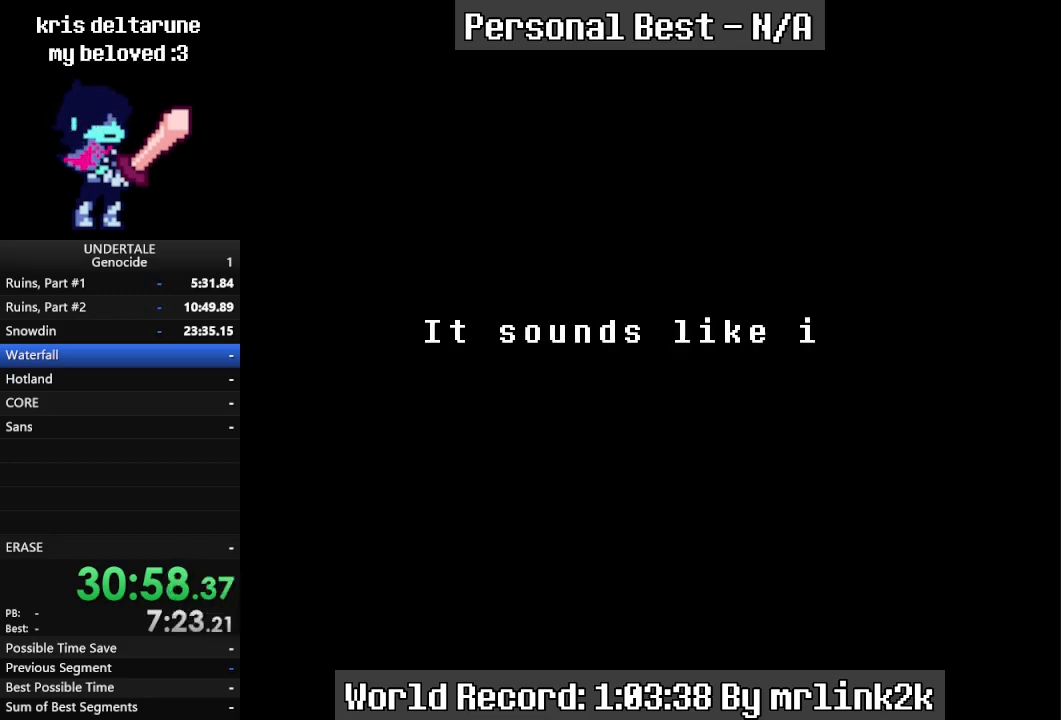
{"keys": ["return"], "events": [[67, "return", "up"], [100, "return", "down"], [200, "return", "up"], [267, "return", "down"], [333, "return", "up"], [433, "return", "down"]]}
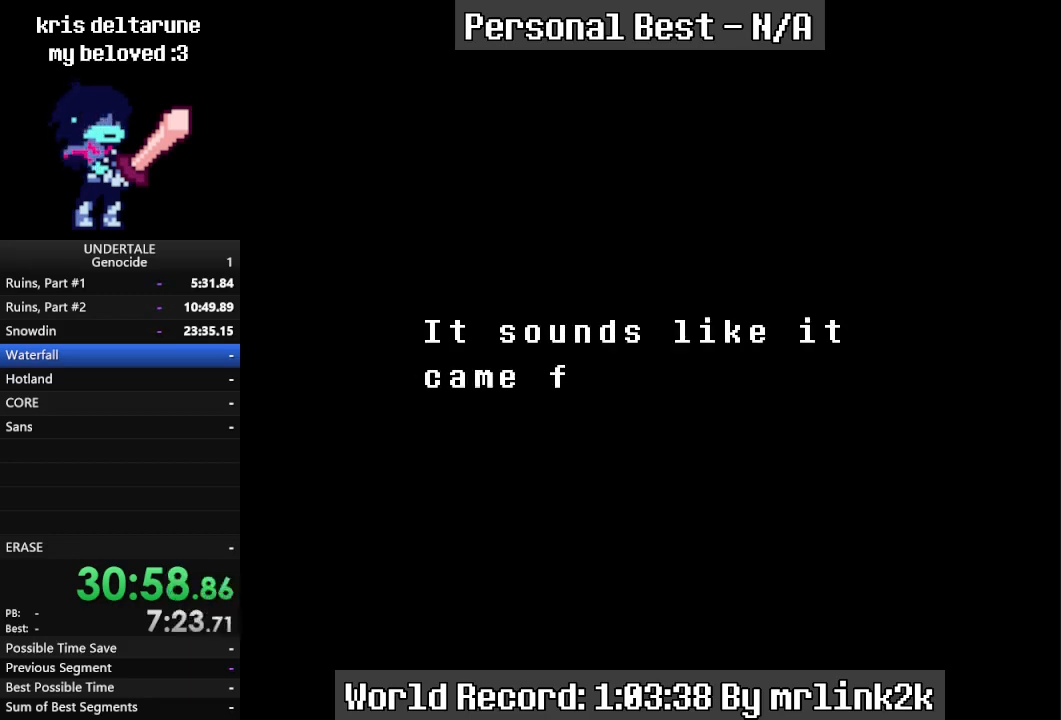
{"keys": ["return"], "events": [[33, "return", "up"], [133, "return", "down"], [200, "return", "up"], [300, "return", "down"], [367, "return", "up"], [433, "return", "down"]]}
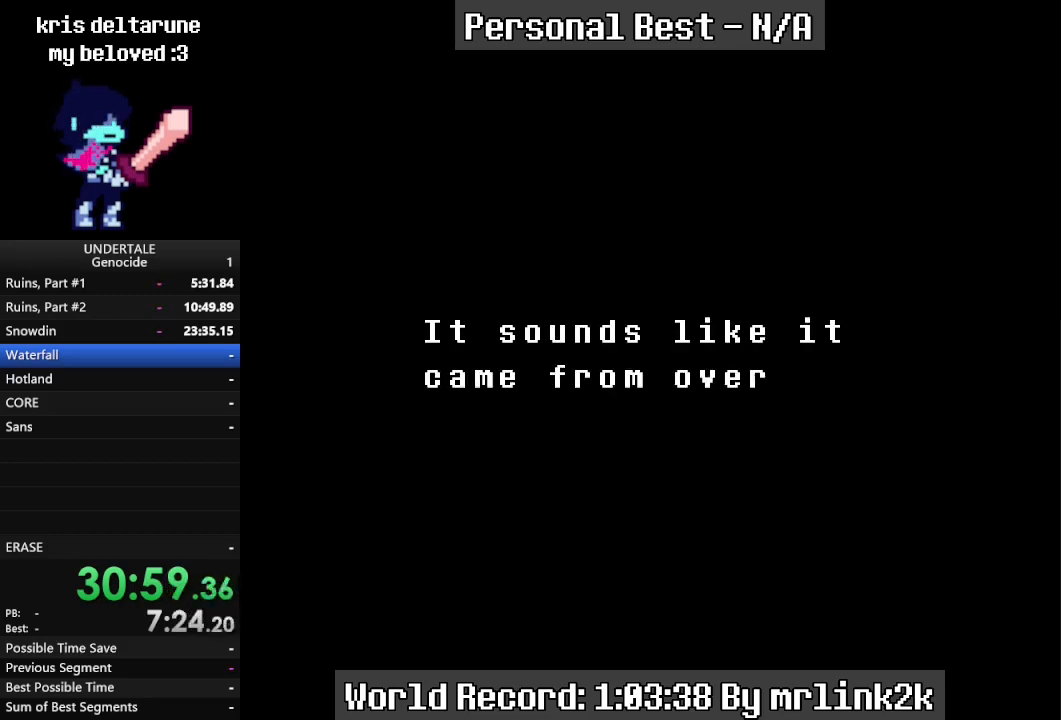
{"keys": ["return"], "events": [[100, "return", "up"], [133, "return", "down"], [267, "return", "up"], [333, "return", "down"], [400, "return", "up"], [500, "return", "down"]]}
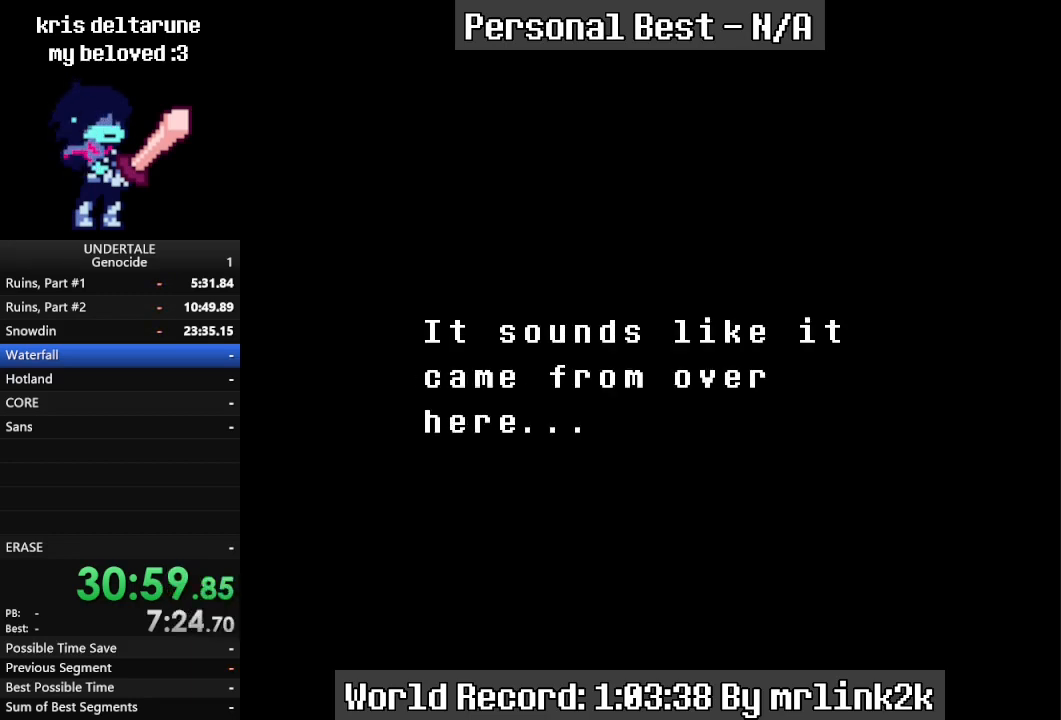
{"keys": ["return"], "events": [[33, "return", "up"], [133, "return", "down"], [233, "return", "up"], [300, "return", "down"], [367, "return", "up"], [467, "return", "down"]]}
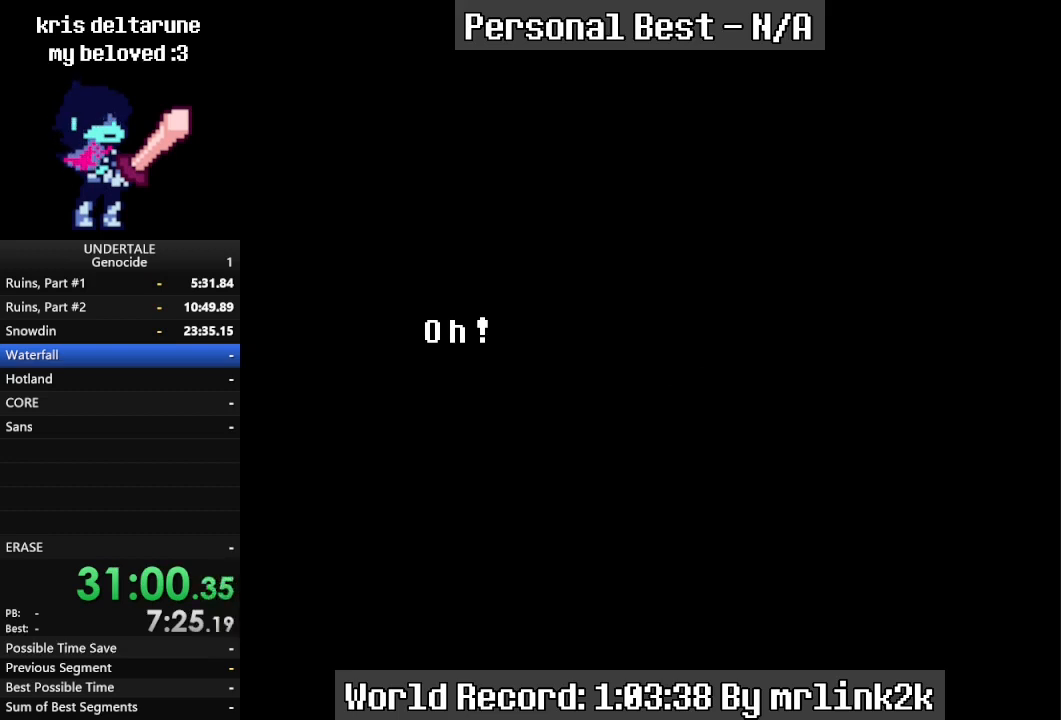
{"keys": [], "events": [[67, "return", "up"], [167, "return", "down"], [300, "return", "up"], [400, "return", "down"], [433, "return", "up"]]}
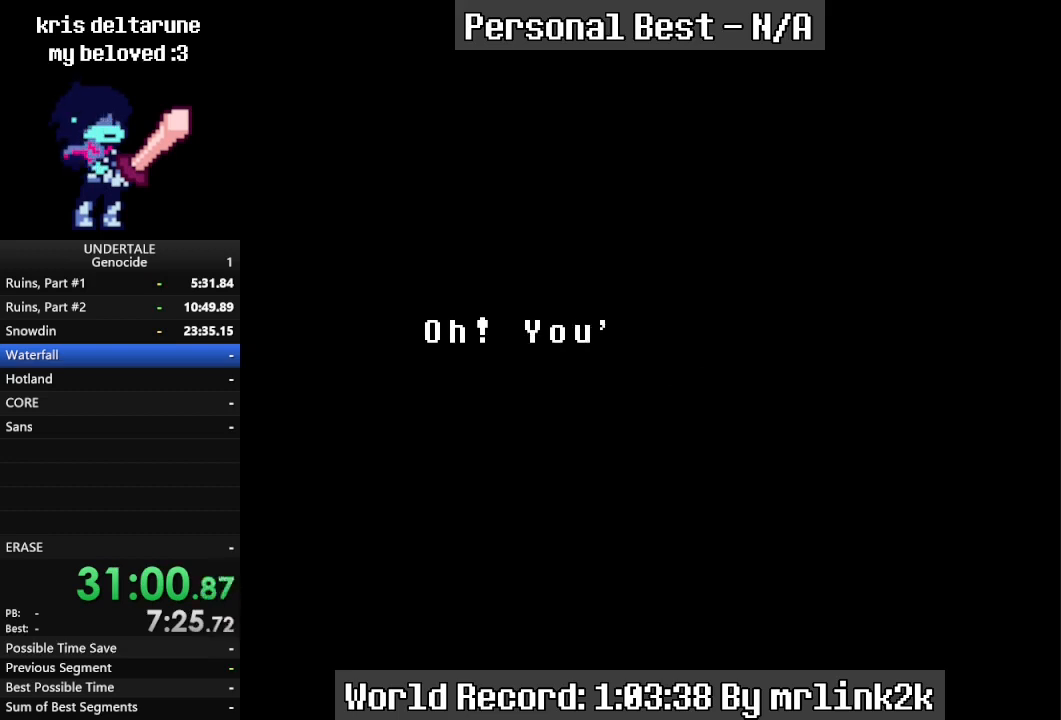
{"keys": ["return"], "events": [[100, "return", "down"], [167, "return", "up"], [267, "return", "down"], [367, "return", "up"], [467, "return", "down"]]}